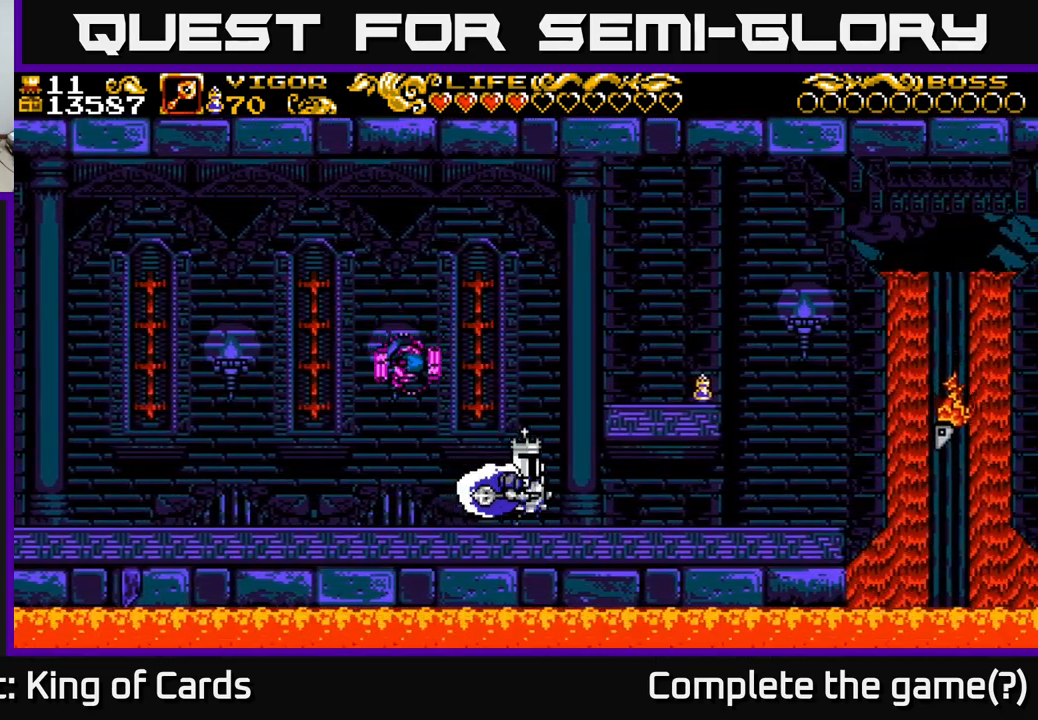
Gameplay with a controller (Xbox layout); each line is a JSON object with the inputs held at the frame after it. "events" lists button and stick changes between this image and that frame as [ms after this image, input, new state], when the widget could be followed in between.
{"buttons": [], "left_stick": "center", "right_stick": "center", "events": [[217, "DPAD_RIGHT", "up"], [250, "DPAD_LEFT", "down"], [283, "X", "down"], [350, "X", "up"], [450, "DPAD_LEFT", "up"]]}
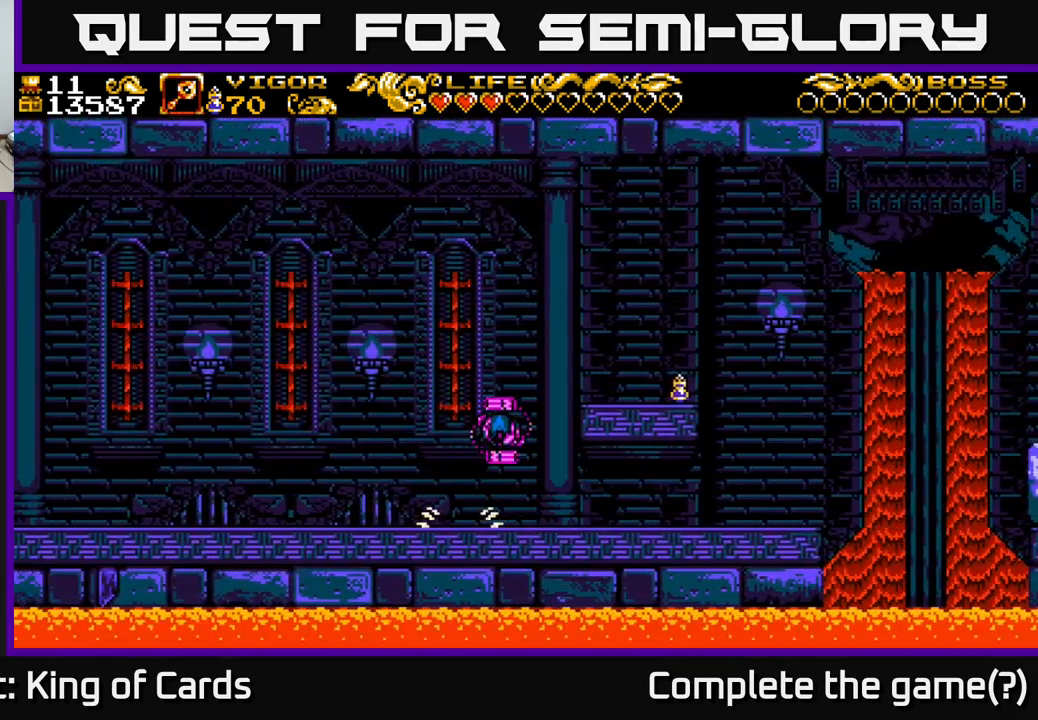
{"buttons": [], "left_stick": "center", "right_stick": "center", "events": []}
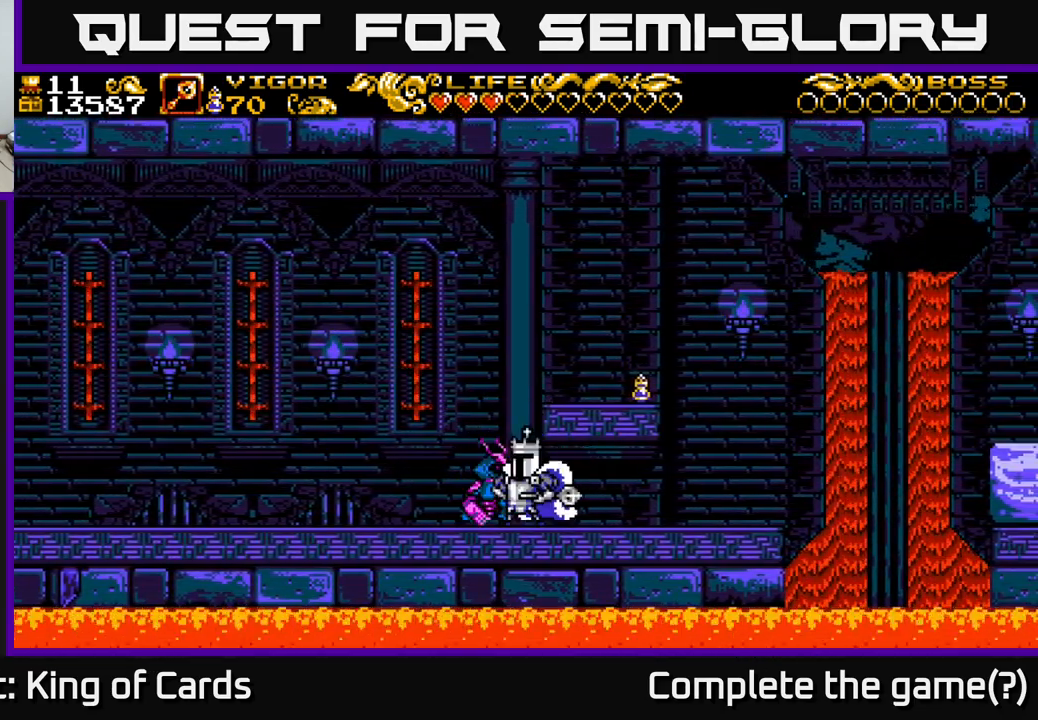
{"buttons": [], "left_stick": "center", "right_stick": "center", "events": [[67, "DPAD_RIGHT", "down"], [167, "DPAD_RIGHT", "up"], [200, "DPAD_LEFT", "down"], [250, "X", "down"], [333, "X", "up"], [350, "DPAD_LEFT", "up"]]}
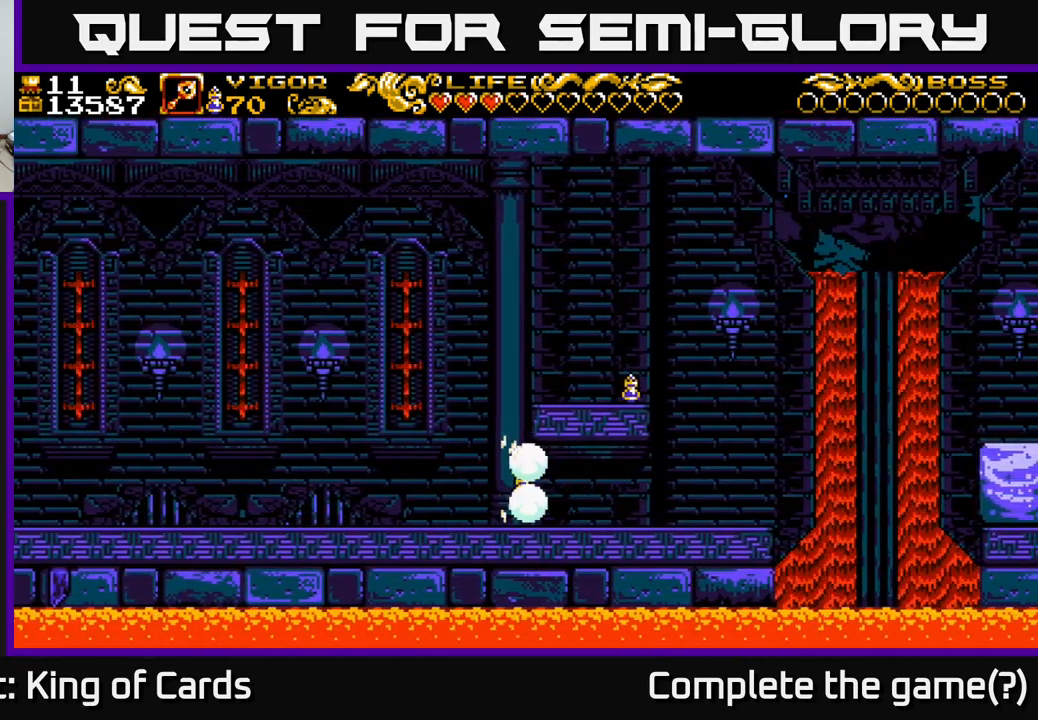
{"buttons": ["DPAD_RIGHT"], "left_stick": "center", "right_stick": "center", "events": [[317, "DPAD_RIGHT", "down"]]}
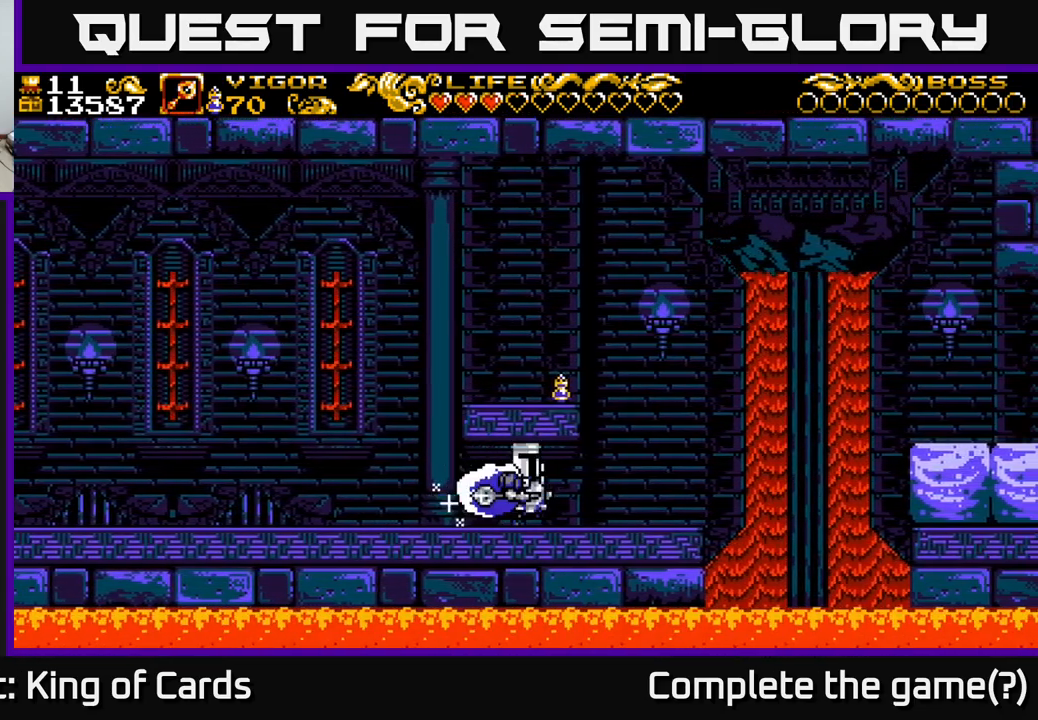
{"buttons": [], "left_stick": "center", "right_stick": "center", "events": [[383, "DPAD_RIGHT", "up"]]}
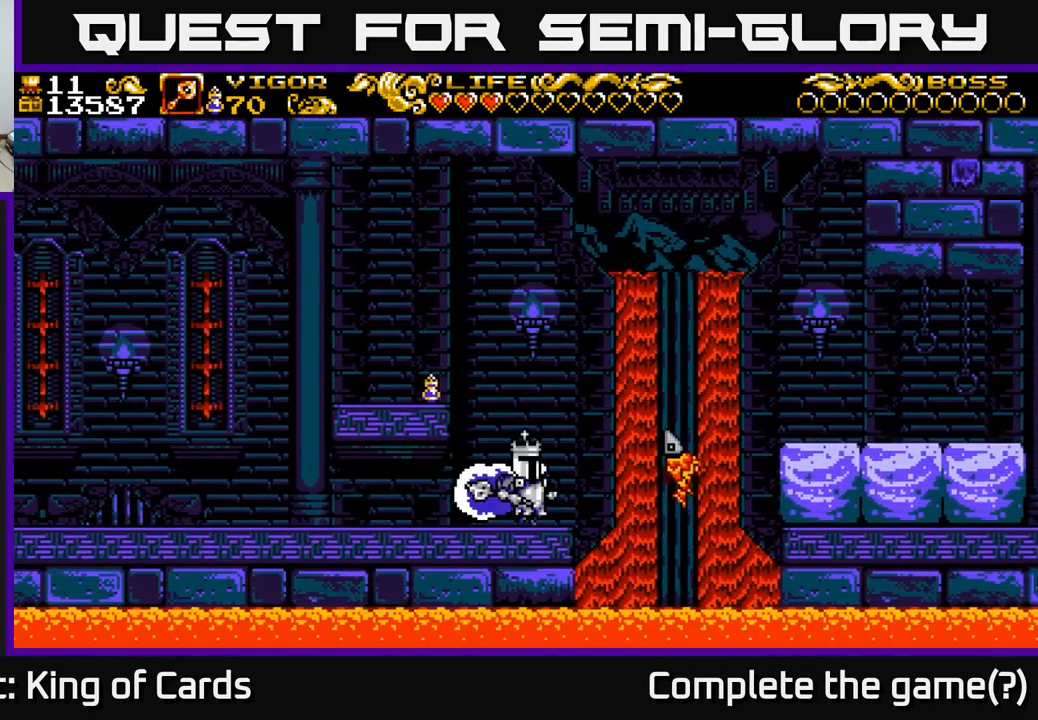
{"buttons": ["A", "X", "DPAD_RIGHT"], "left_stick": "center", "right_stick": "center", "events": [[117, "A", "down"], [117, "DPAD_RIGHT", "down"], [266, "DPAD_RIGHT", "up"], [366, "X", "down"], [483, "DPAD_RIGHT", "down"]]}
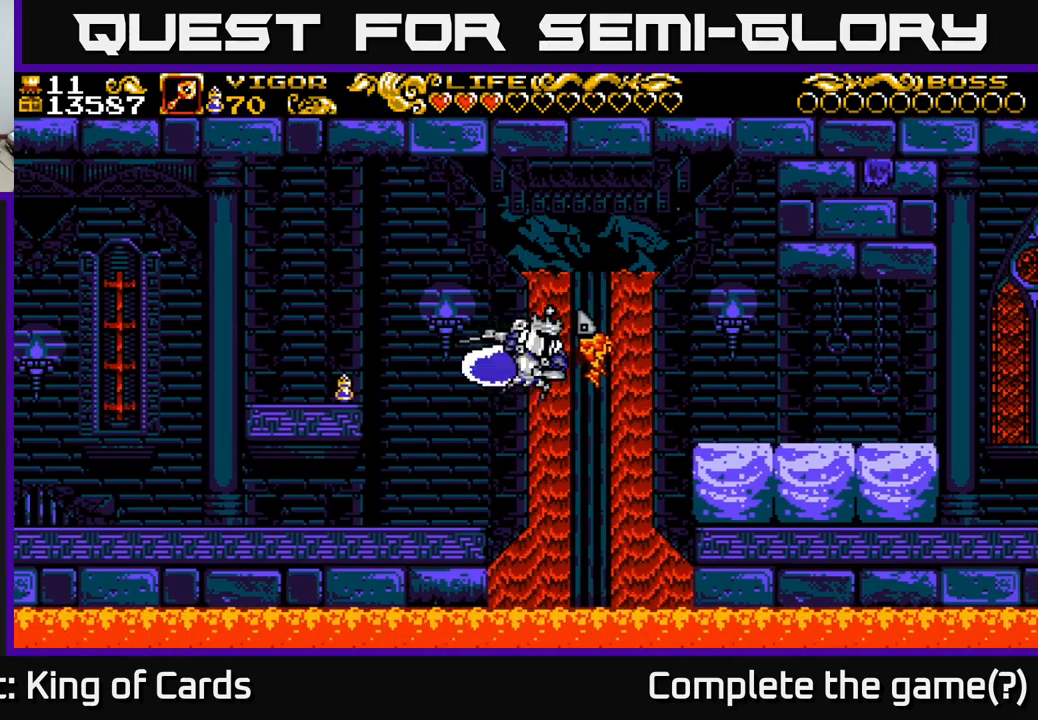
{"buttons": ["DPAD_RIGHT"], "left_stick": "center", "right_stick": "center", "events": [[333, "X", "up"], [350, "A", "up"]]}
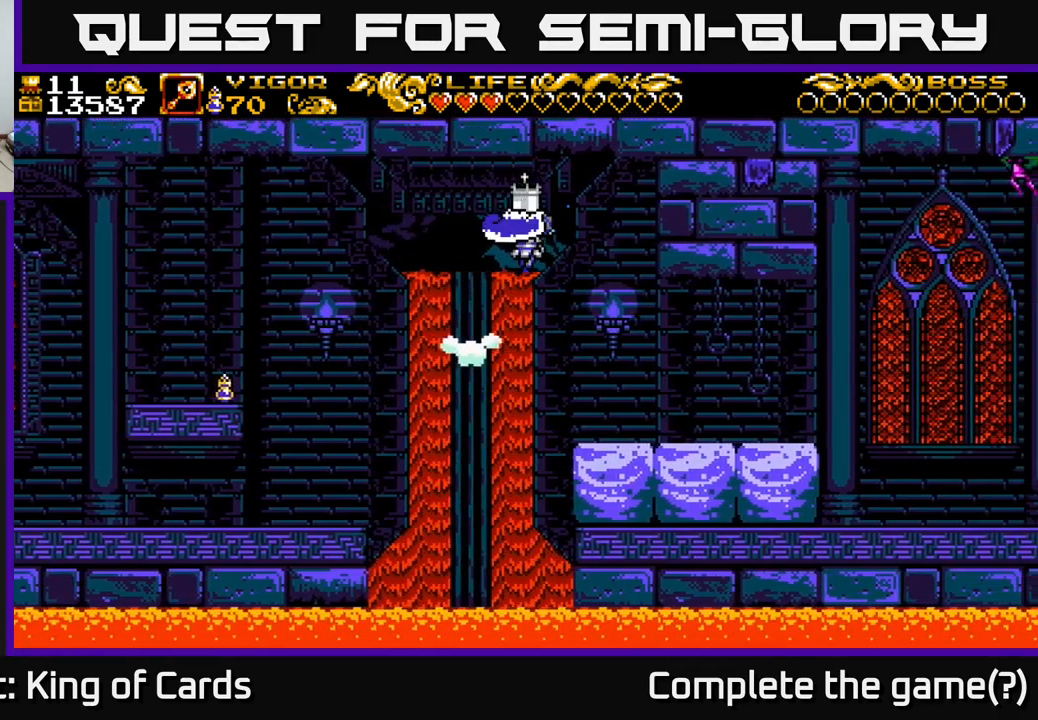
{"buttons": ["DPAD_RIGHT"], "left_stick": "center", "right_stick": "center", "events": []}
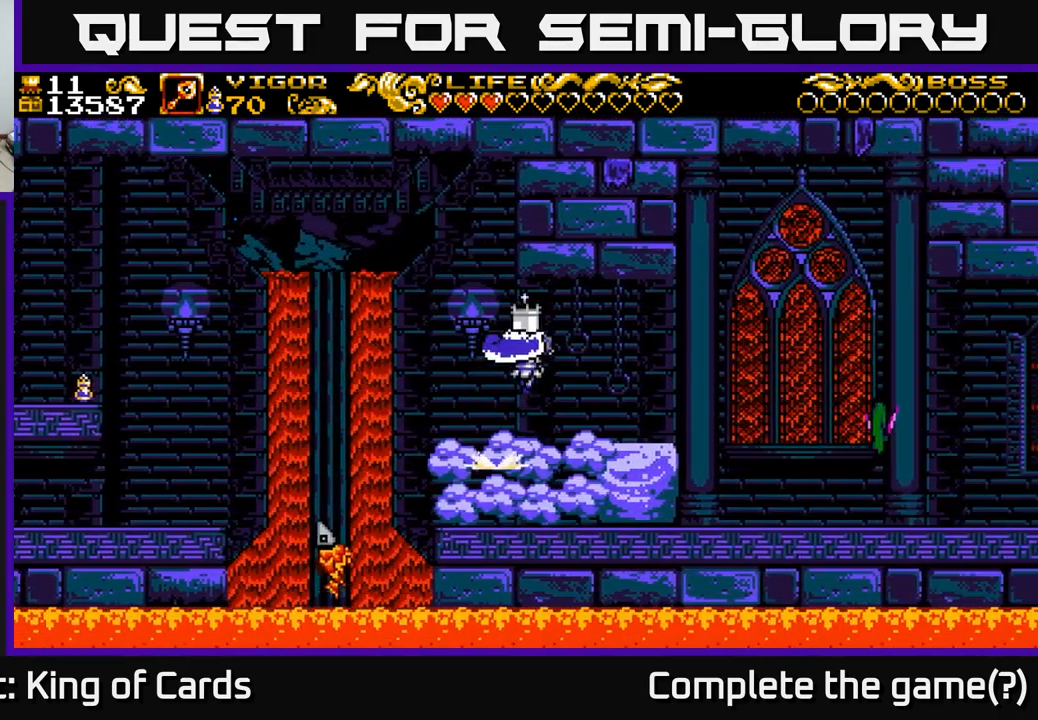
{"buttons": ["DPAD_RIGHT"], "left_stick": "center", "right_stick": "center", "events": []}
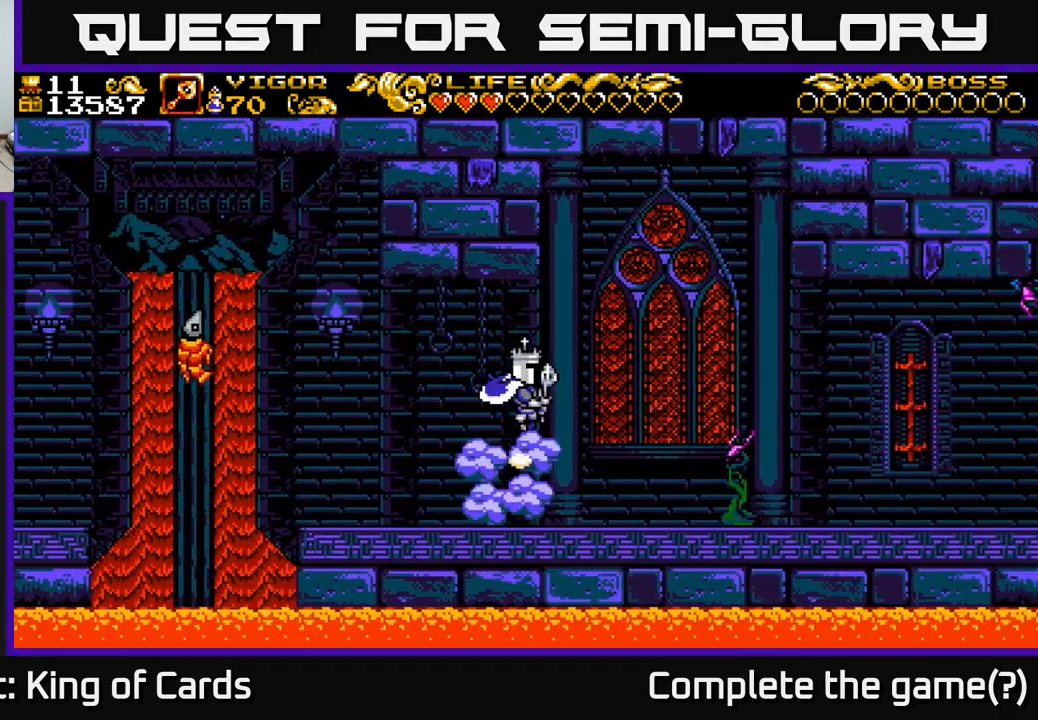
{"buttons": ["DPAD_RIGHT"], "left_stick": "center", "right_stick": "center", "events": []}
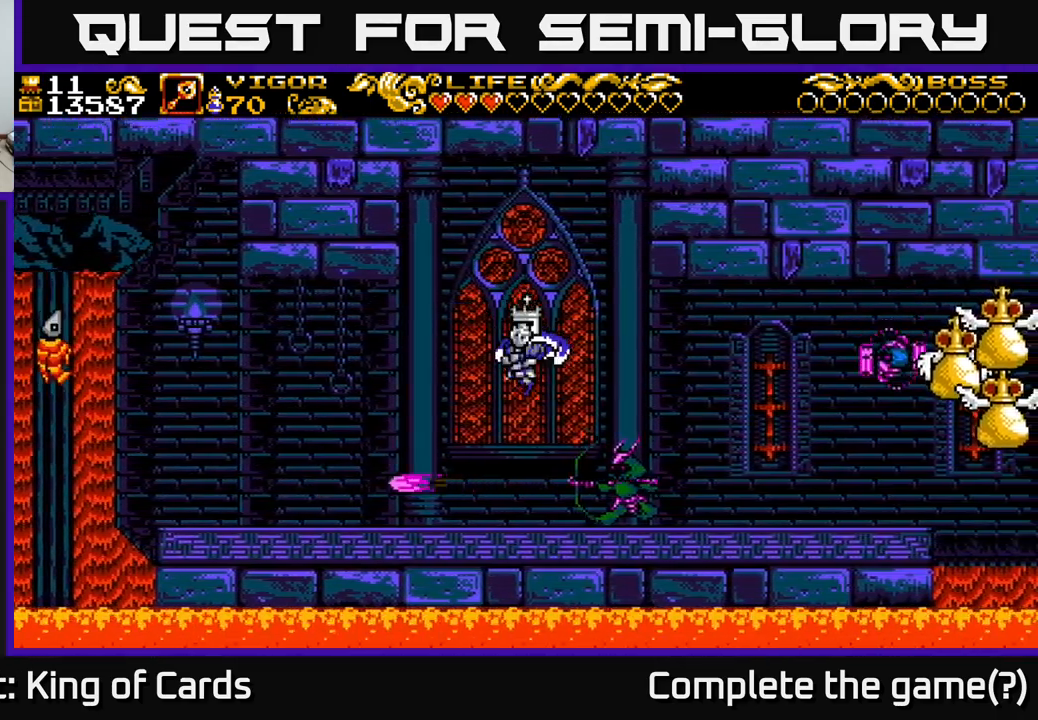
{"buttons": ["A"], "left_stick": "center", "right_stick": "center", "events": [[300, "DPAD_RIGHT", "up"], [500, "A", "down"]]}
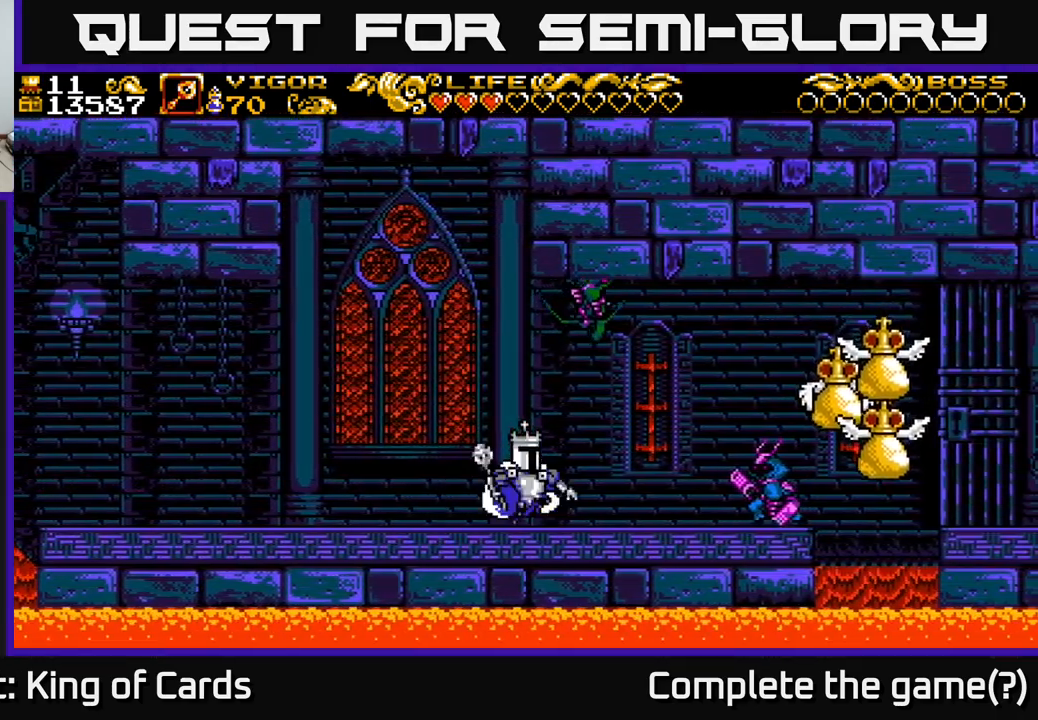
{"buttons": ["DPAD_RIGHT"], "left_stick": "center", "right_stick": "center", "events": [[33, "DPAD_RIGHT", "down"], [100, "X", "down"], [150, "A", "up"], [217, "X", "up"]]}
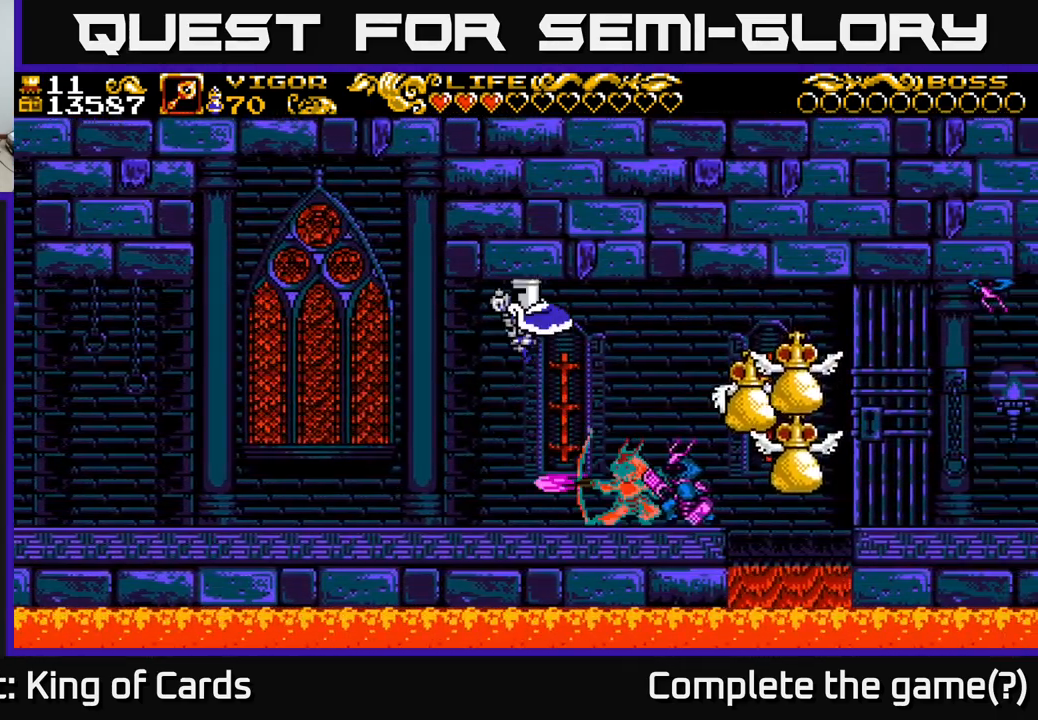
{"buttons": [], "left_stick": "center", "right_stick": "center", "events": [[350, "DPAD_RIGHT", "up"]]}
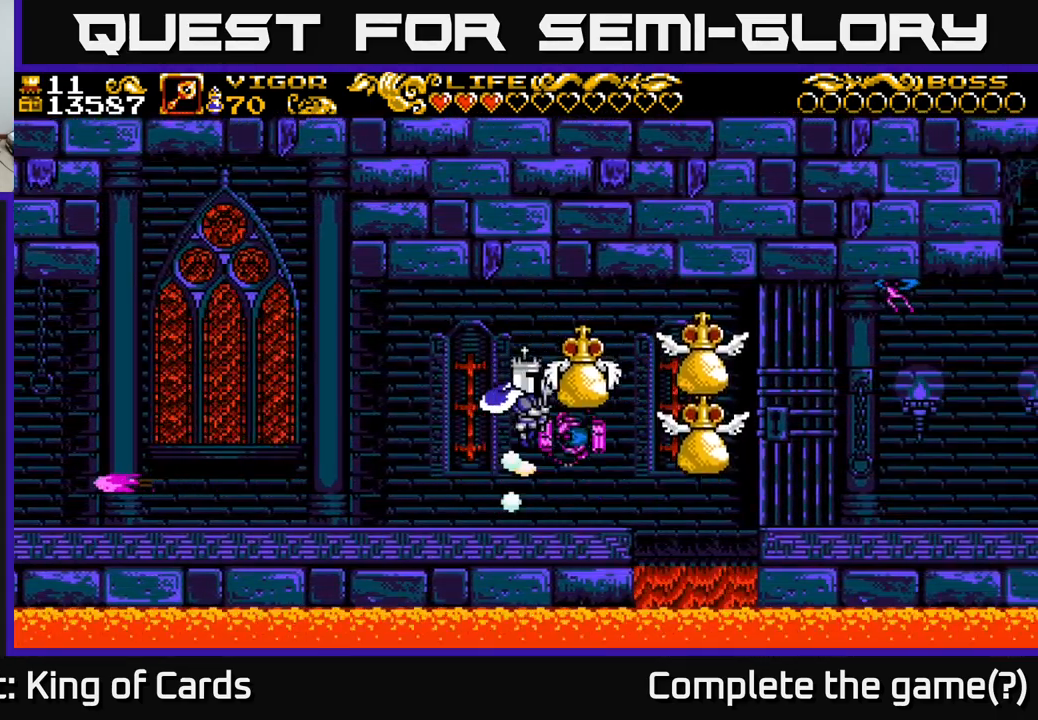
{"buttons": [], "left_stick": "center", "right_stick": "center", "events": [[50, "DPAD_LEFT", "down"], [350, "DPAD_LEFT", "up"]]}
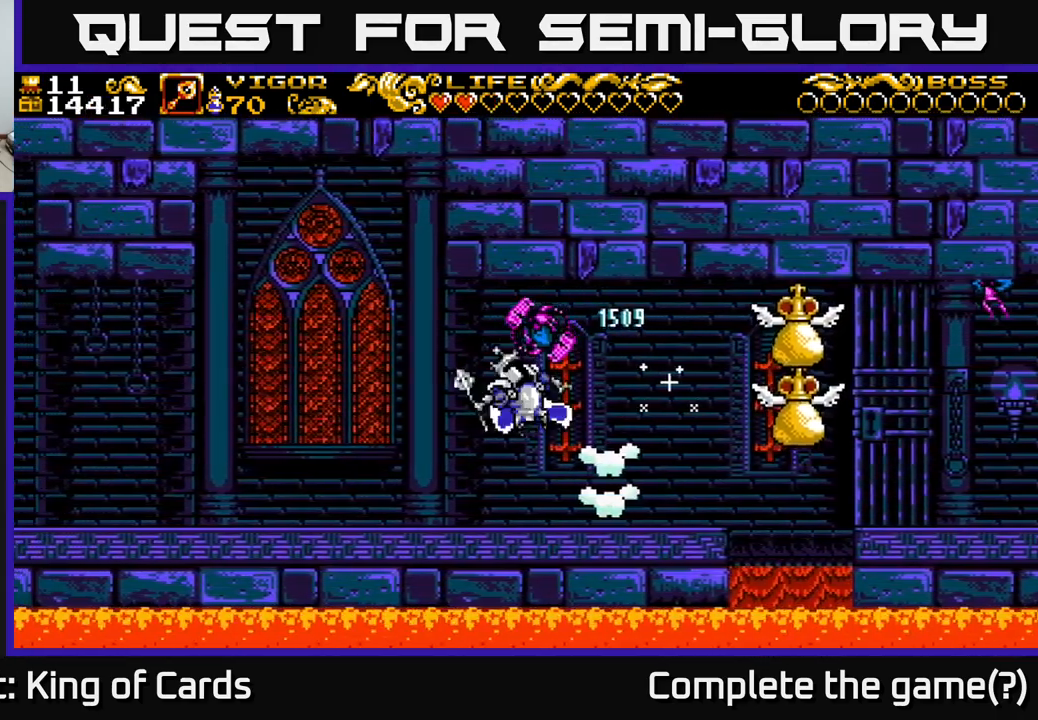
{"buttons": [], "left_stick": "center", "right_stick": "center", "events": [[167, "A", "down"], [183, "DPAD_LEFT", "down"], [217, "X", "down"], [300, "A", "up"], [317, "X", "up"], [467, "DPAD_LEFT", "up"]]}
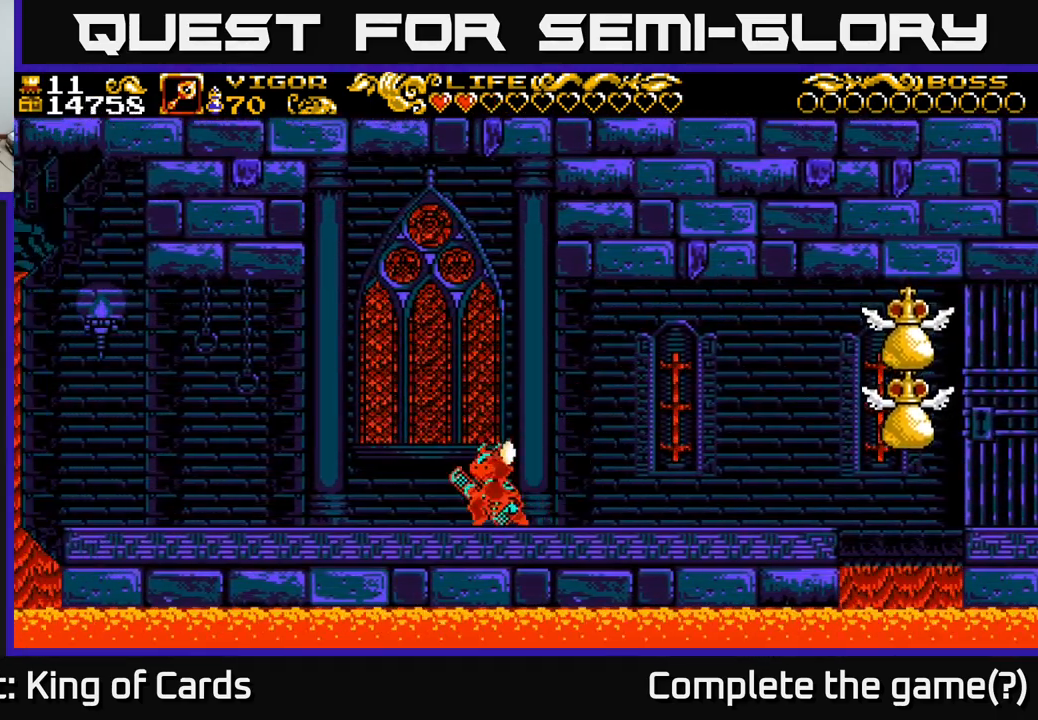
{"buttons": ["DPAD_LEFT"], "left_stick": "center", "right_stick": "center", "events": [[367, "DPAD_LEFT", "down"]]}
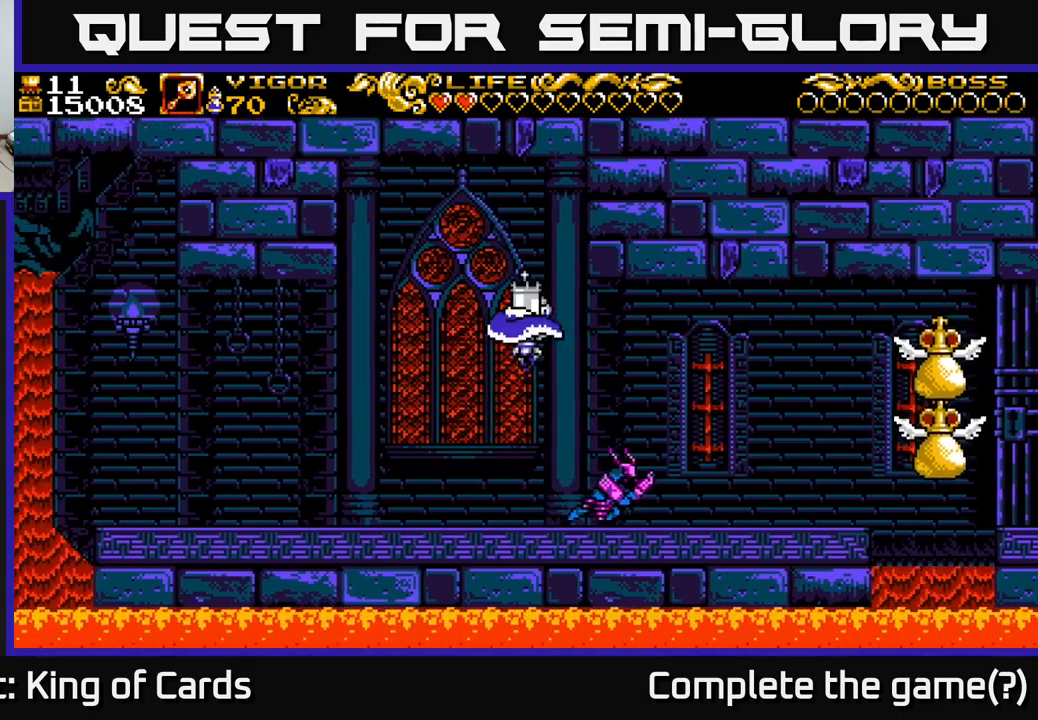
{"buttons": ["DPAD_RIGHT"], "left_stick": "center", "right_stick": "center", "events": [[34, "DPAD_LEFT", "up"], [100, "DPAD_RIGHT", "down"], [250, "X", "down"], [317, "X", "up"]]}
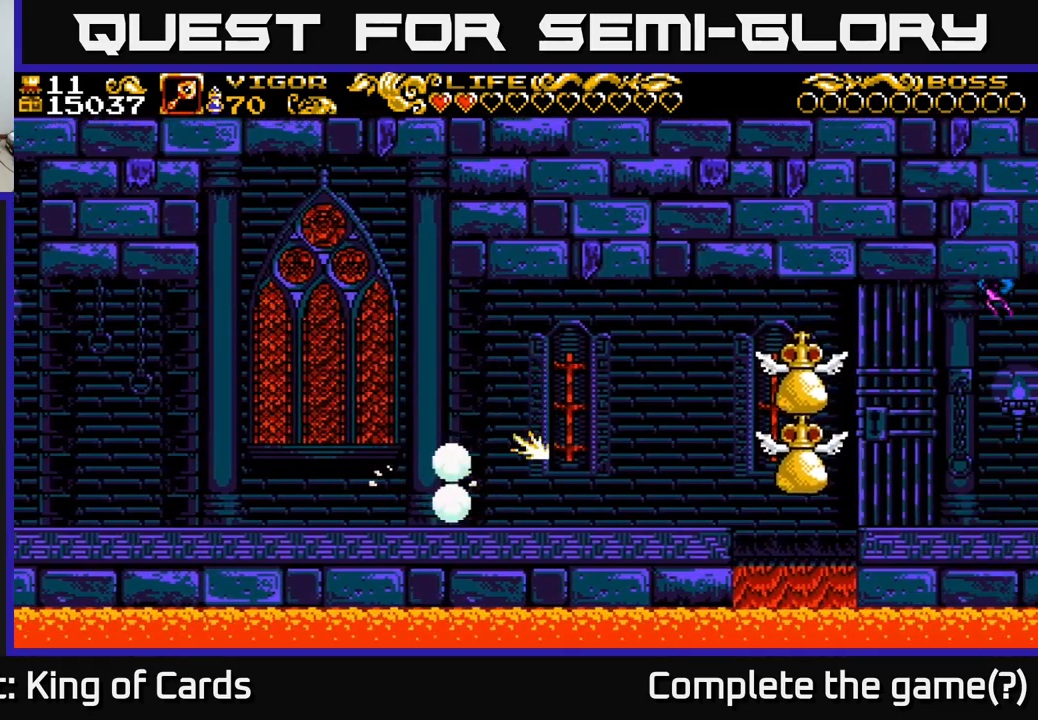
{"buttons": [], "left_stick": "center", "right_stick": "center", "events": [[184, "DPAD_RIGHT", "up"], [234, "DPAD_LEFT", "down"], [417, "DPAD_LEFT", "up"]]}
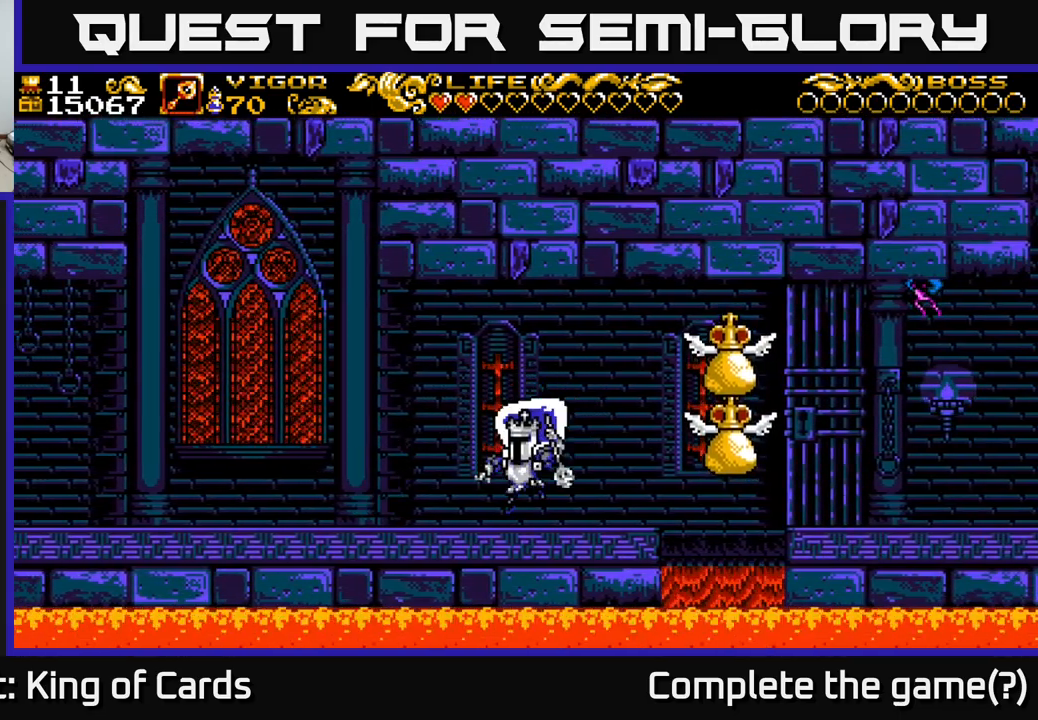
{"buttons": ["A", "X", "DPAD_RIGHT"], "left_stick": "center", "right_stick": "center", "events": [[34, "DPAD_RIGHT", "down"], [217, "A", "down"], [450, "X", "down"]]}
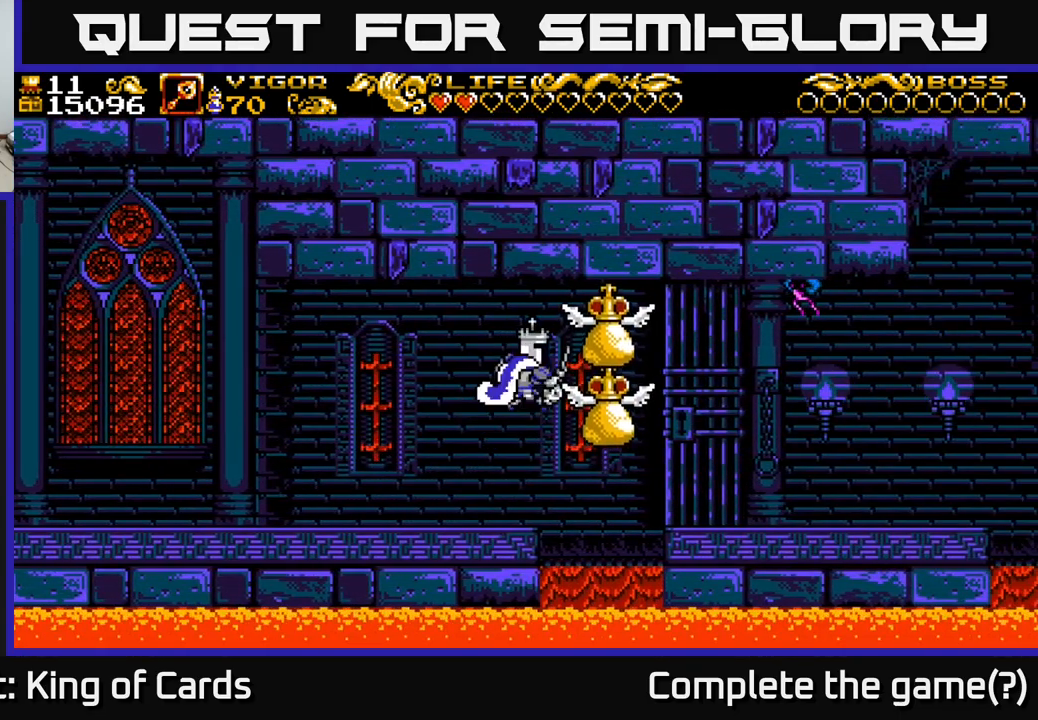
{"buttons": ["DPAD_RIGHT"], "left_stick": "center", "right_stick": "center", "events": [[384, "X", "up"], [400, "A", "up"]]}
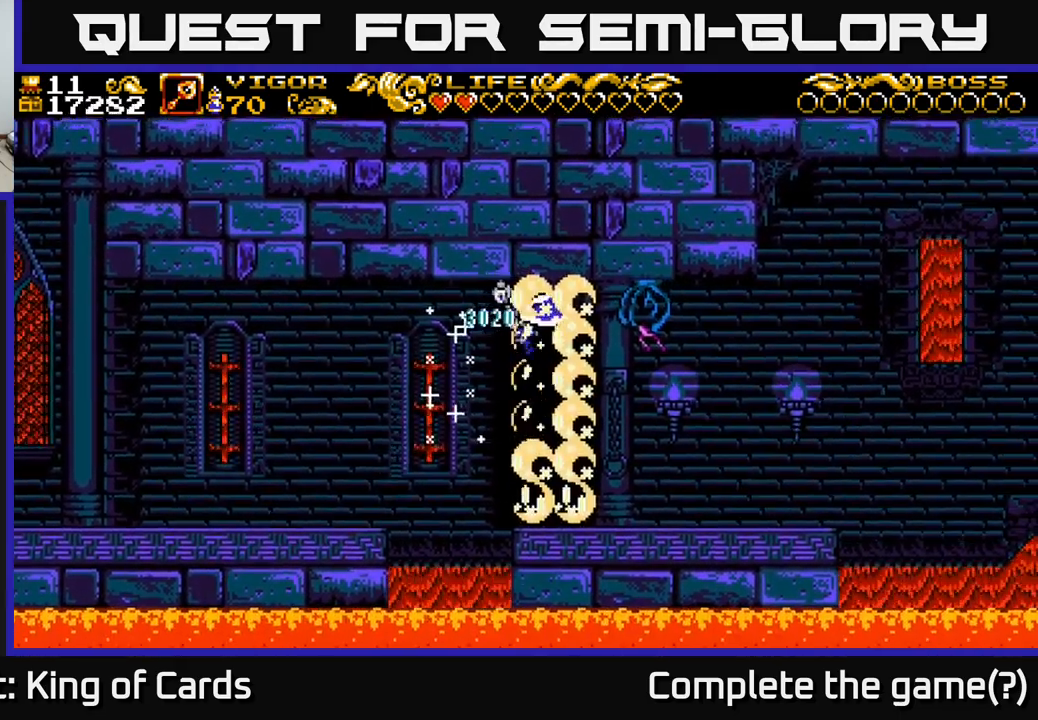
{"buttons": [], "left_stick": "center", "right_stick": "center", "events": [[400, "DPAD_RIGHT", "up"]]}
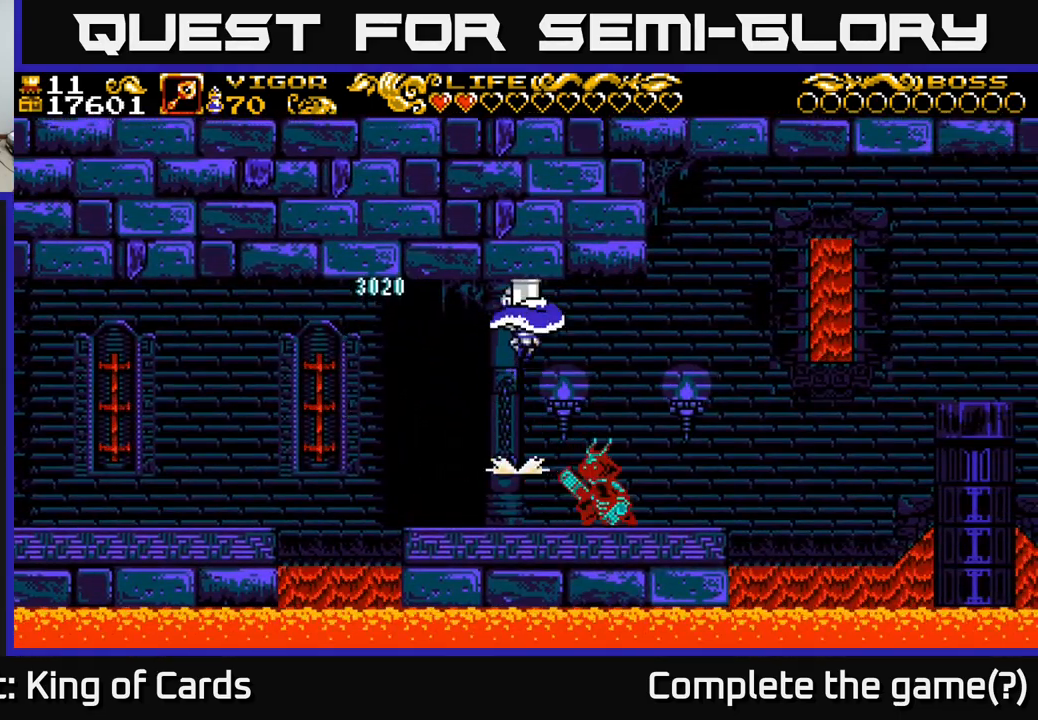
{"buttons": [], "left_stick": "center", "right_stick": "center", "events": [[50, "DPAD_RIGHT", "down"], [350, "DPAD_RIGHT", "up"]]}
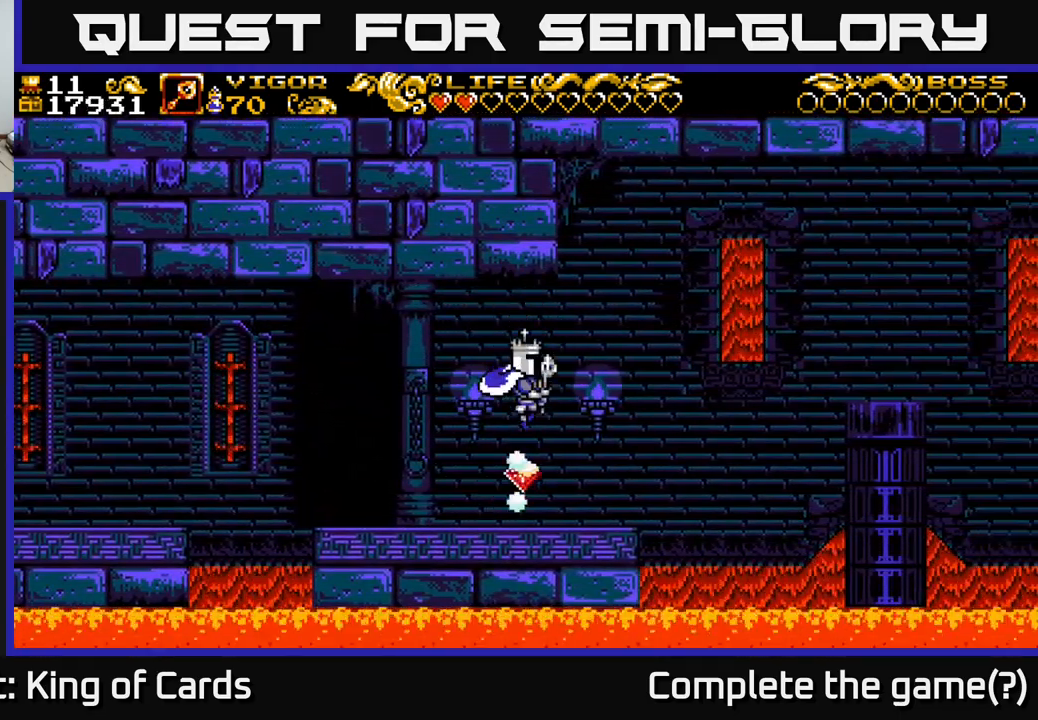
{"buttons": ["DPAD_RIGHT"], "left_stick": "center", "right_stick": "center", "events": [[417, "DPAD_RIGHT", "down"]]}
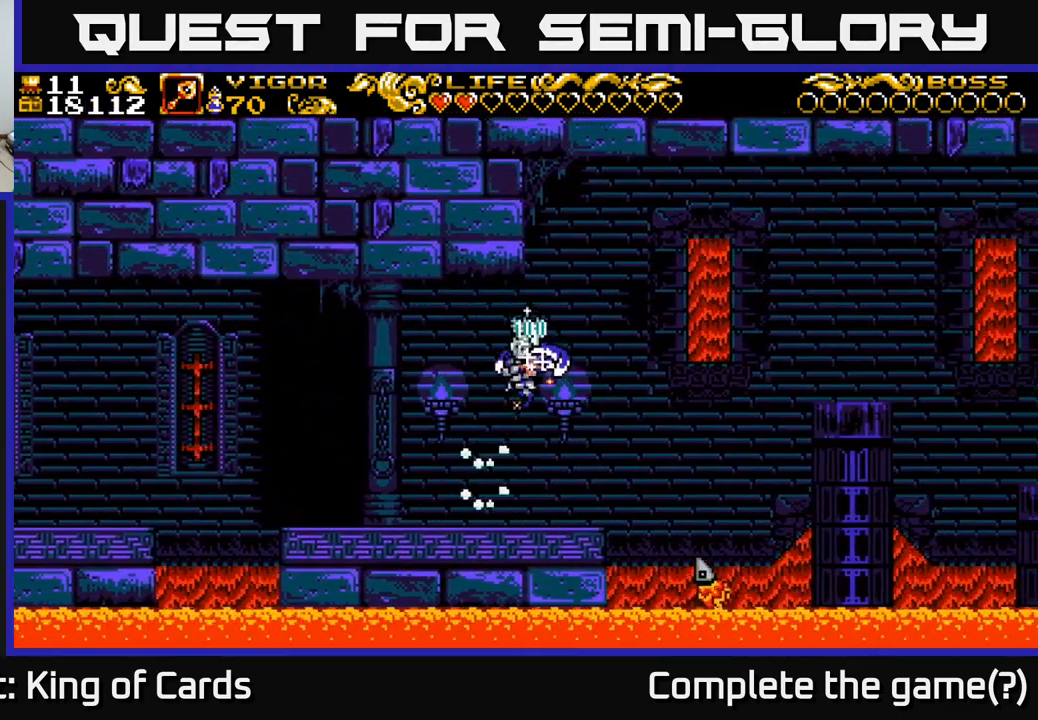
{"buttons": [], "left_stick": "center", "right_stick": "center", "events": [[34, "DPAD_RIGHT", "up"]]}
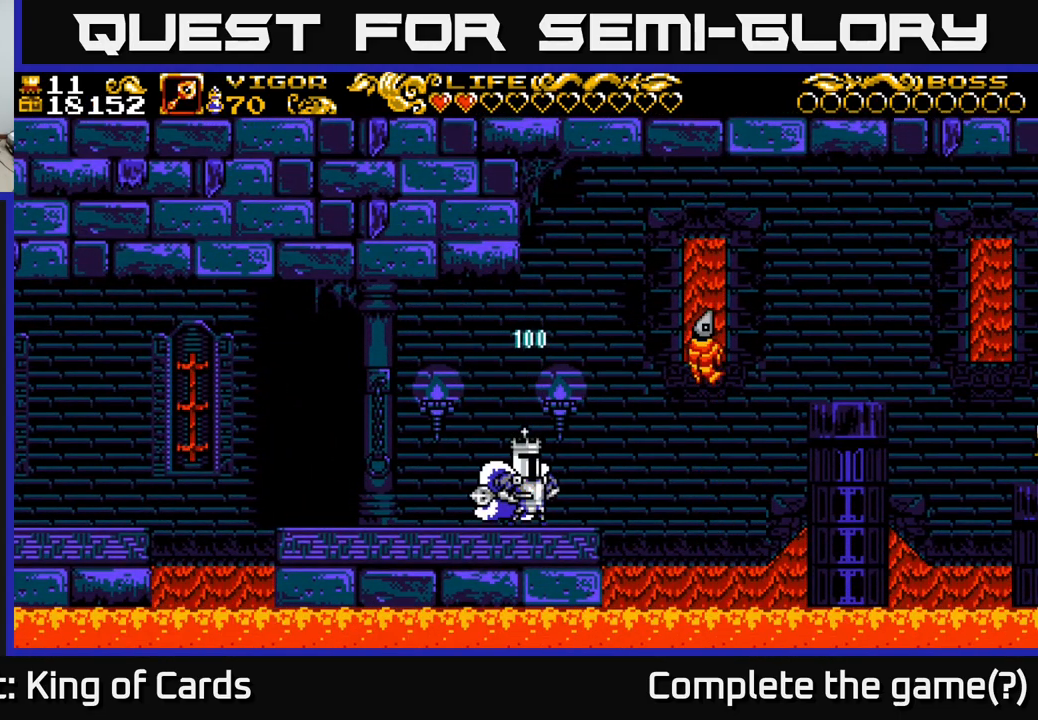
{"buttons": ["A", "X", "DPAD_RIGHT"], "left_stick": "center", "right_stick": "center", "events": [[134, "A", "down"], [134, "DPAD_RIGHT", "down"], [384, "X", "down"]]}
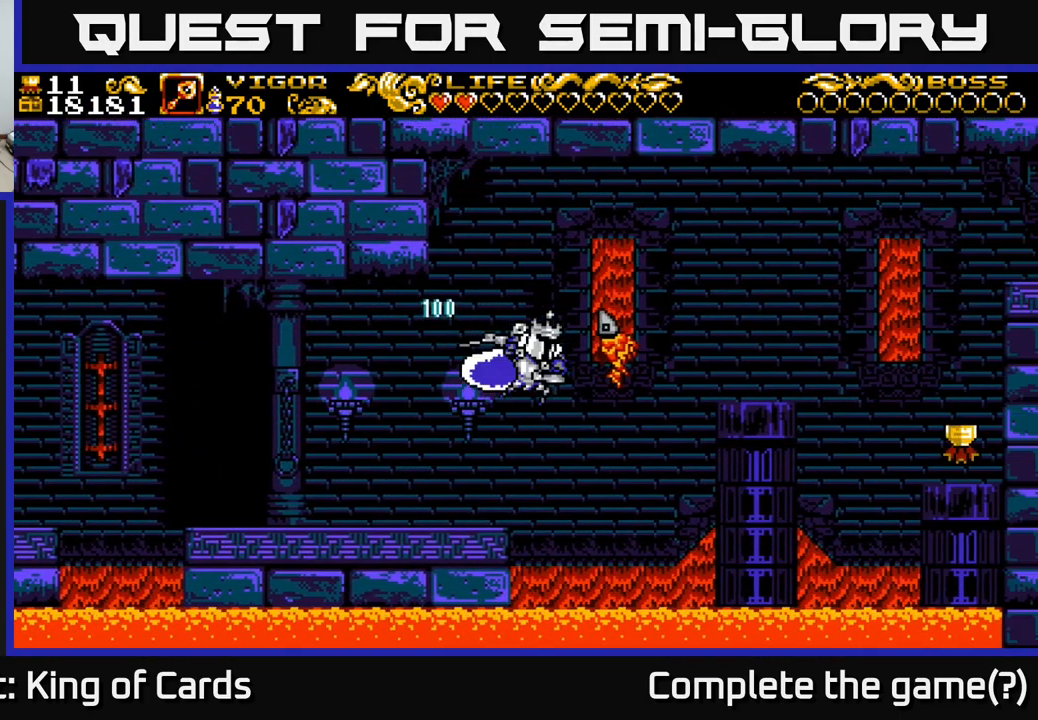
{"buttons": ["DPAD_RIGHT"], "left_stick": "center", "right_stick": "center", "events": [[334, "A", "up"], [334, "X", "up"]]}
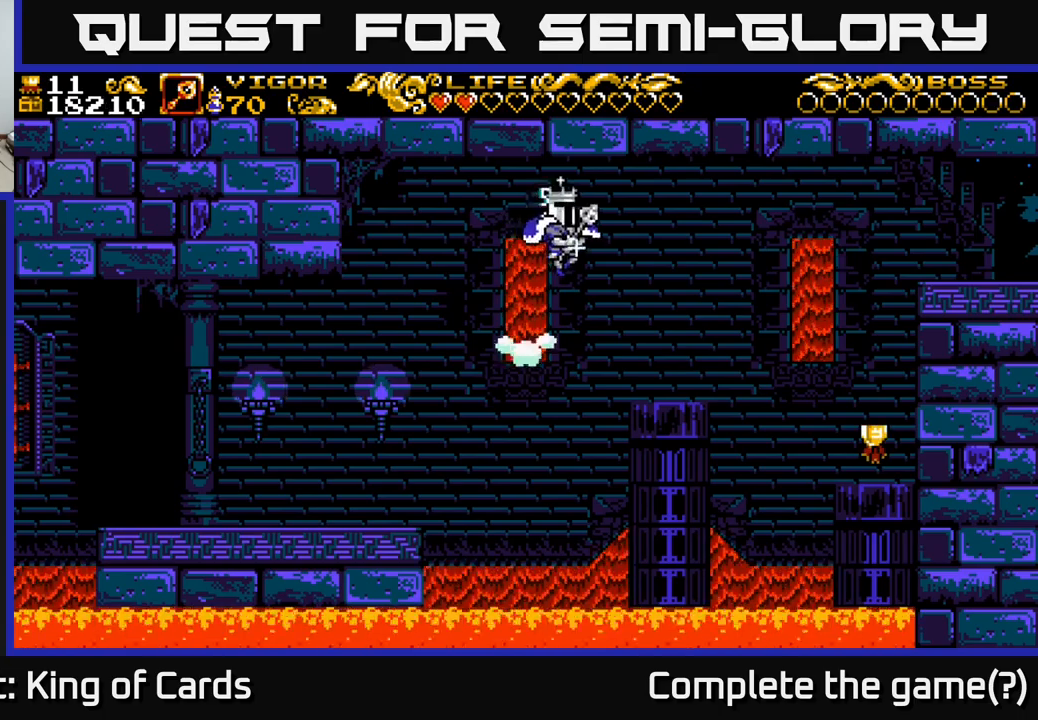
{"buttons": ["A", "DPAD_RIGHT"], "left_stick": "center", "right_stick": "center", "events": [[183, "DPAD_RIGHT", "up"], [283, "DPAD_RIGHT", "down"], [500, "A", "down"]]}
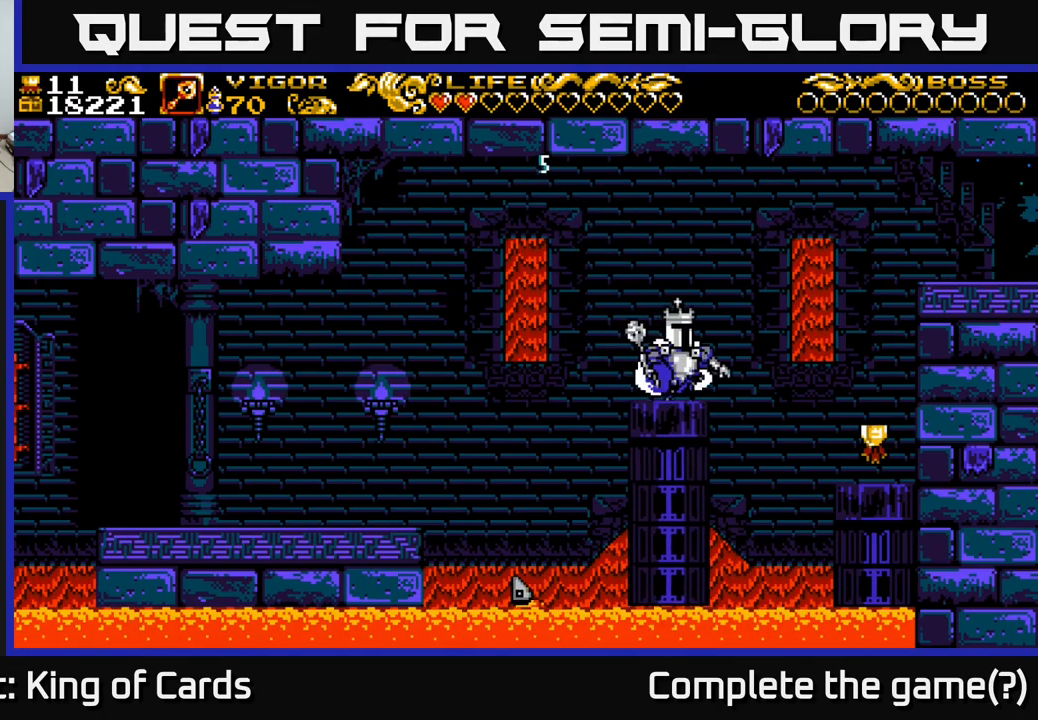
{"buttons": ["DPAD_RIGHT"], "left_stick": "center", "right_stick": "center", "events": [[183, "A", "up"]]}
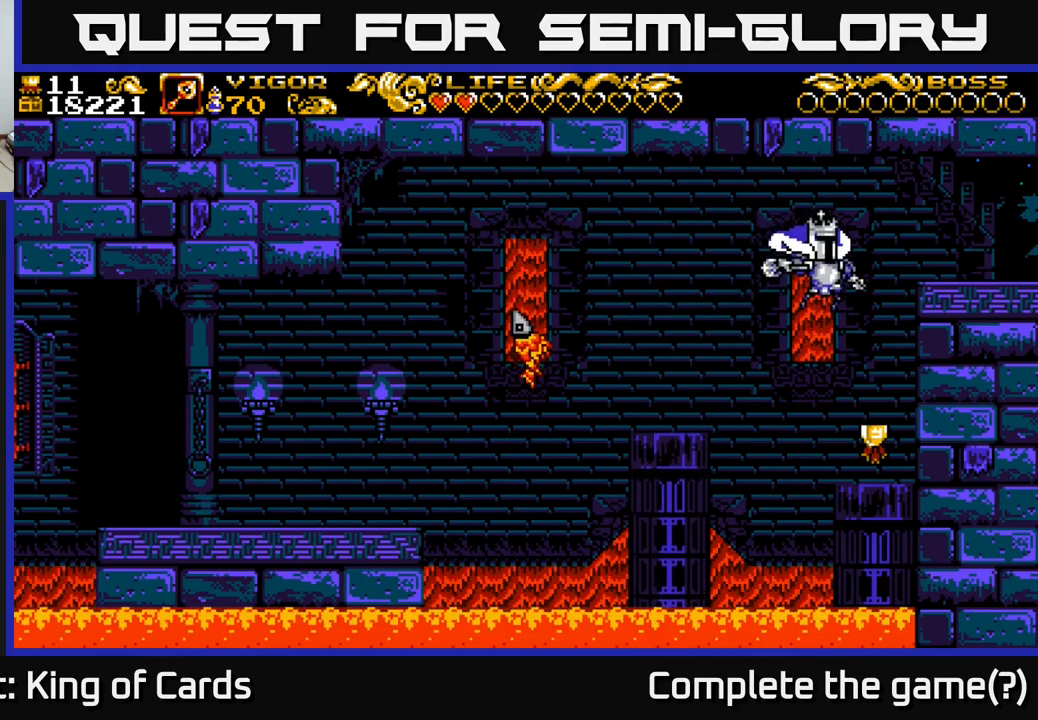
{"buttons": ["A"], "left_stick": "center", "right_stick": "center", "events": [[233, "DPAD_RIGHT", "up"], [367, "A", "down"]]}